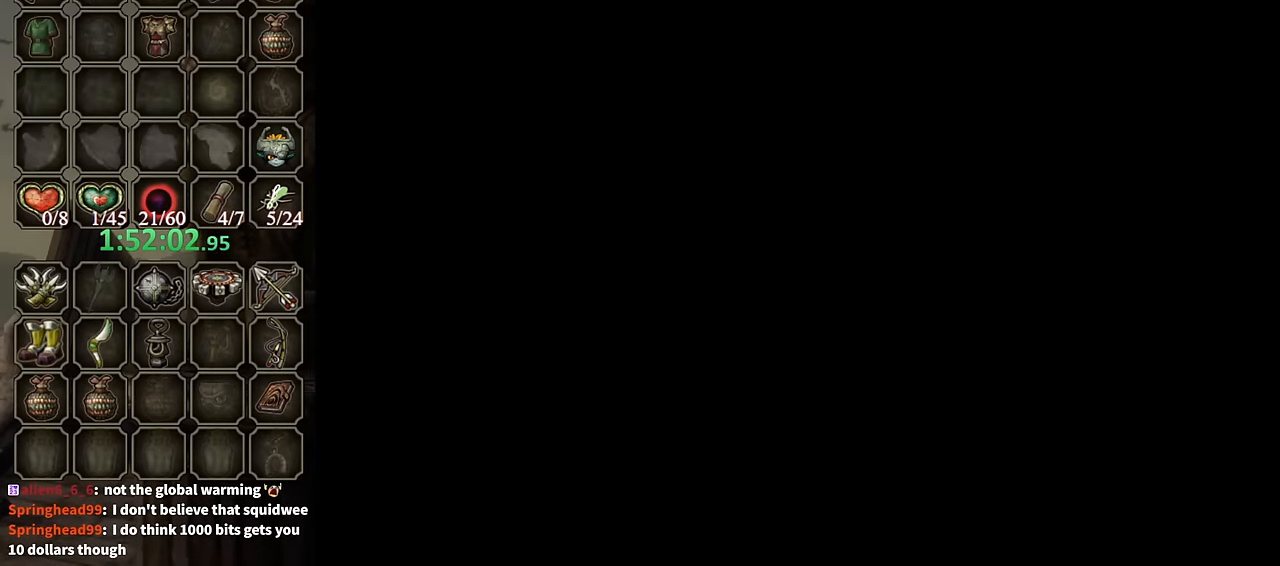
Gameplay with a controller (Nintendo layout); each line is a JSON object with the inputs held at the frame after it. "events" lists button and stick changes between this image and that frame as [ms after this image, input, new state], when the widget could be followed in between. Not read: L3 R3.
{"buttons": [], "left_stick": "up", "right_stick": "center", "events": []}
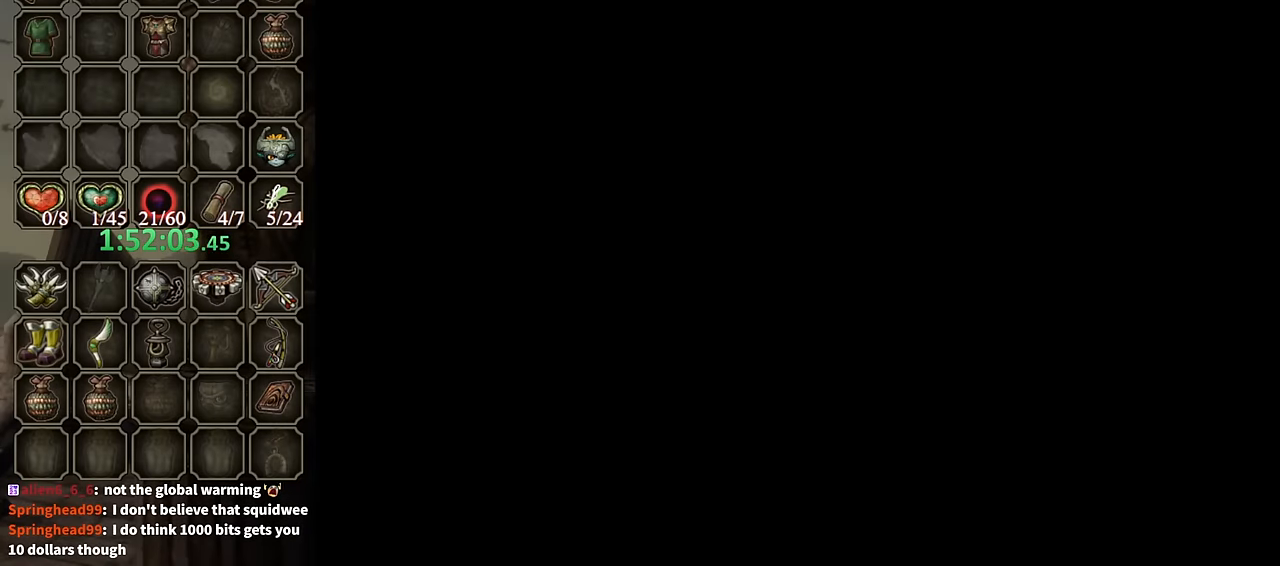
{"buttons": [], "left_stick": "up", "right_stick": "center", "events": []}
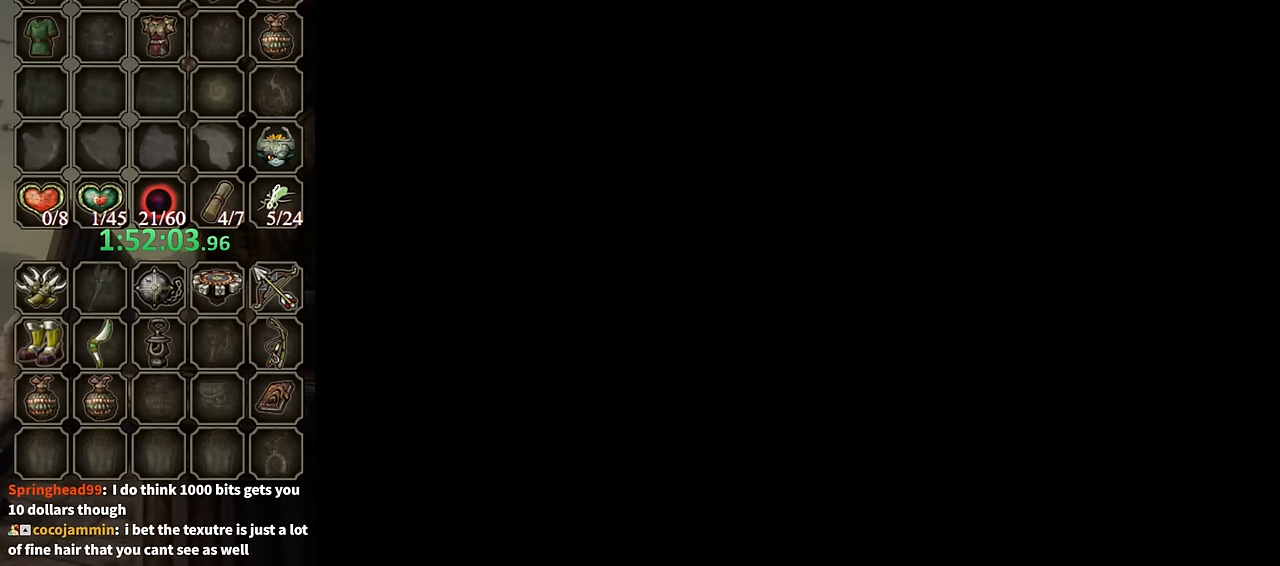
{"buttons": [], "left_stick": "up", "right_stick": "center", "events": []}
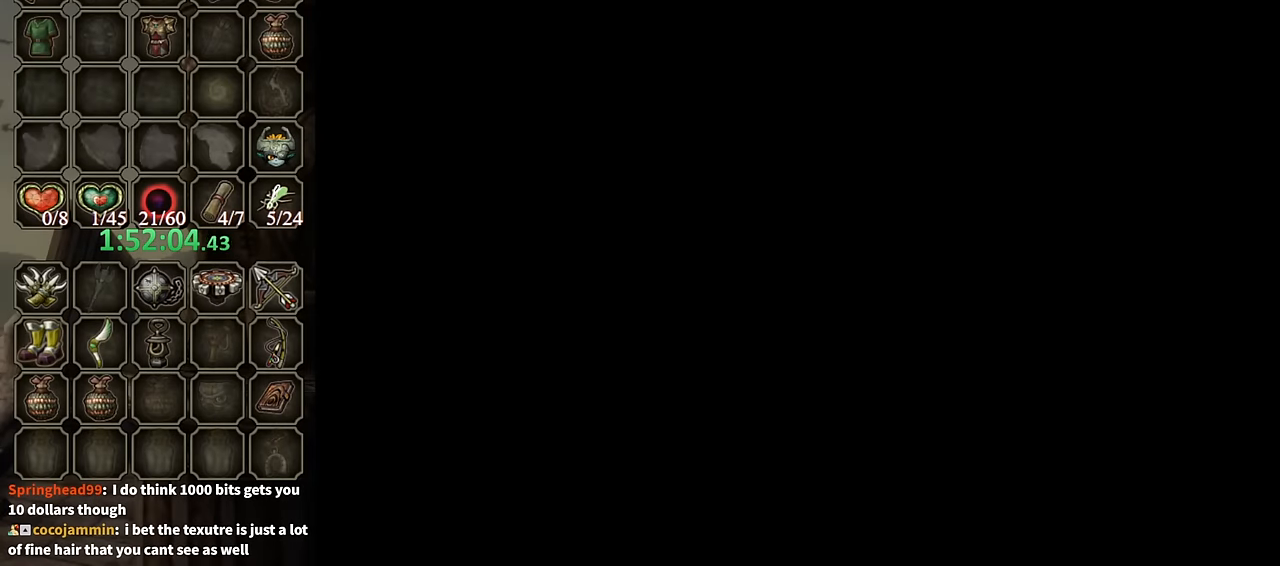
{"buttons": [], "left_stick": "up", "right_stick": "center", "events": []}
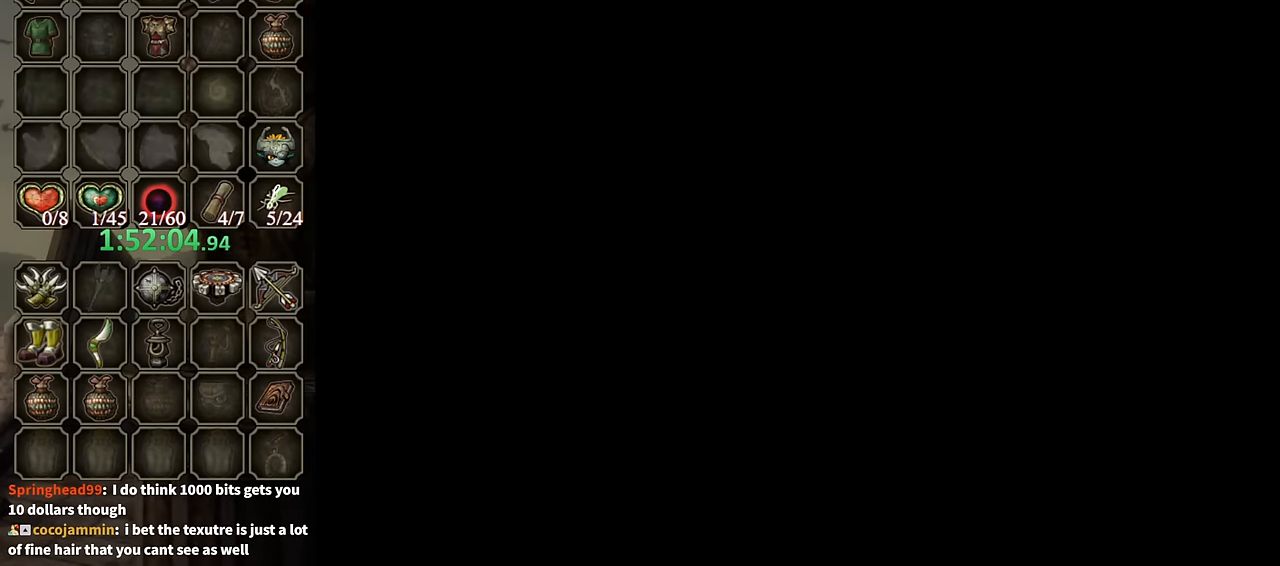
{"buttons": [], "left_stick": "up", "right_stick": "center", "events": []}
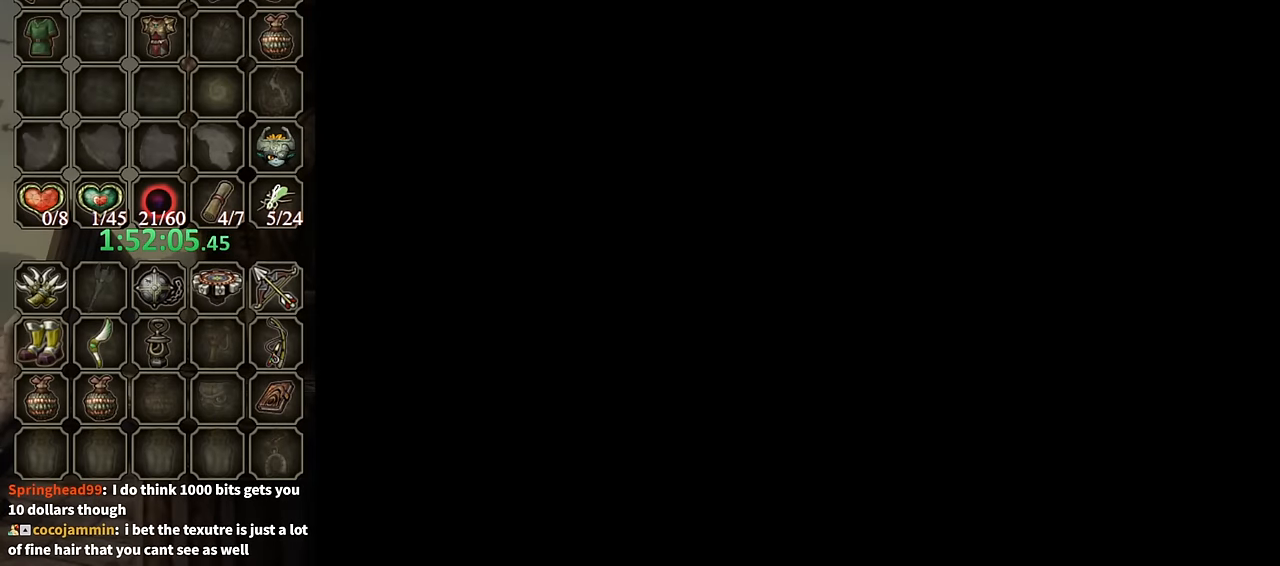
{"buttons": [], "left_stick": "up", "right_stick": "center", "events": []}
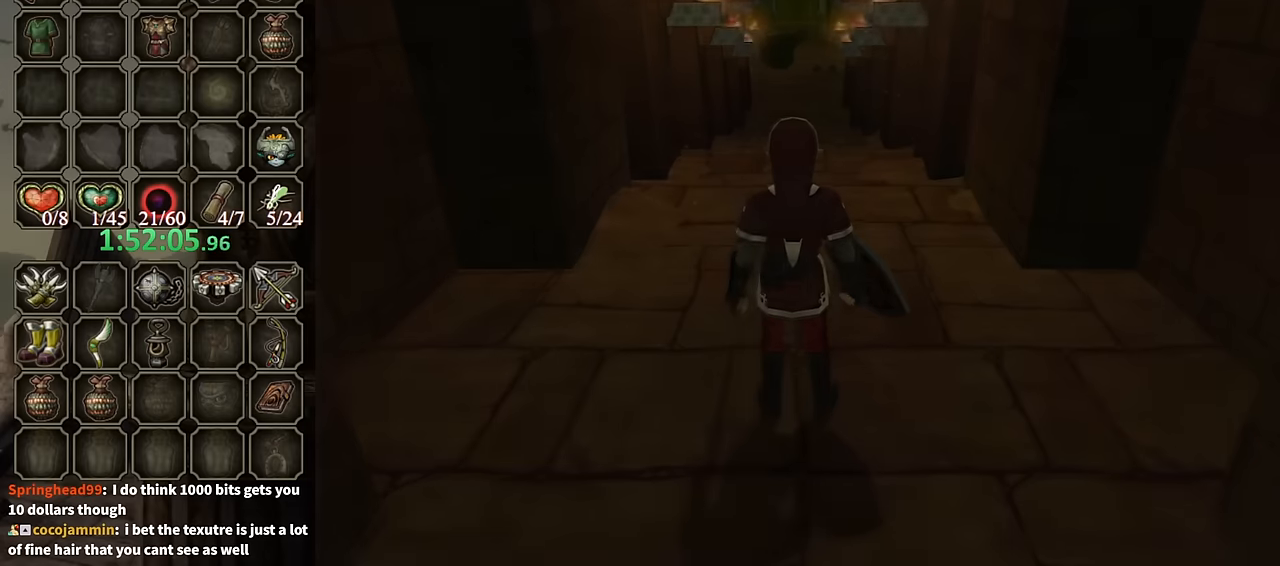
{"buttons": [], "left_stick": "up", "right_stick": "center", "events": []}
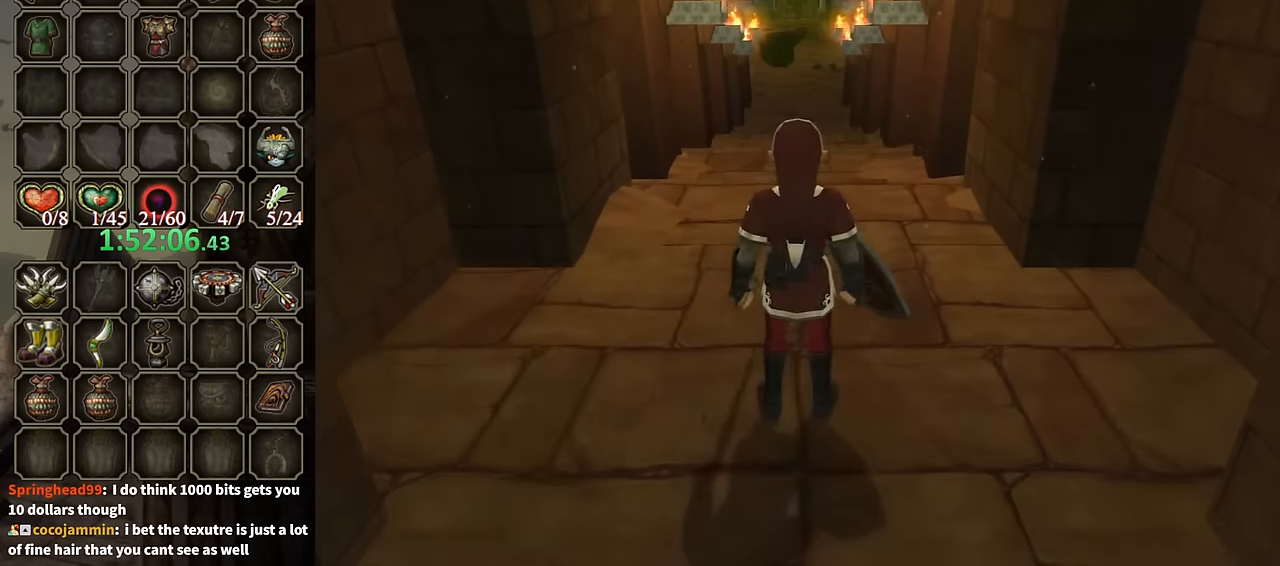
{"buttons": ["A"], "left_stick": "up", "right_stick": "center", "events": [[267, "A", "down"]]}
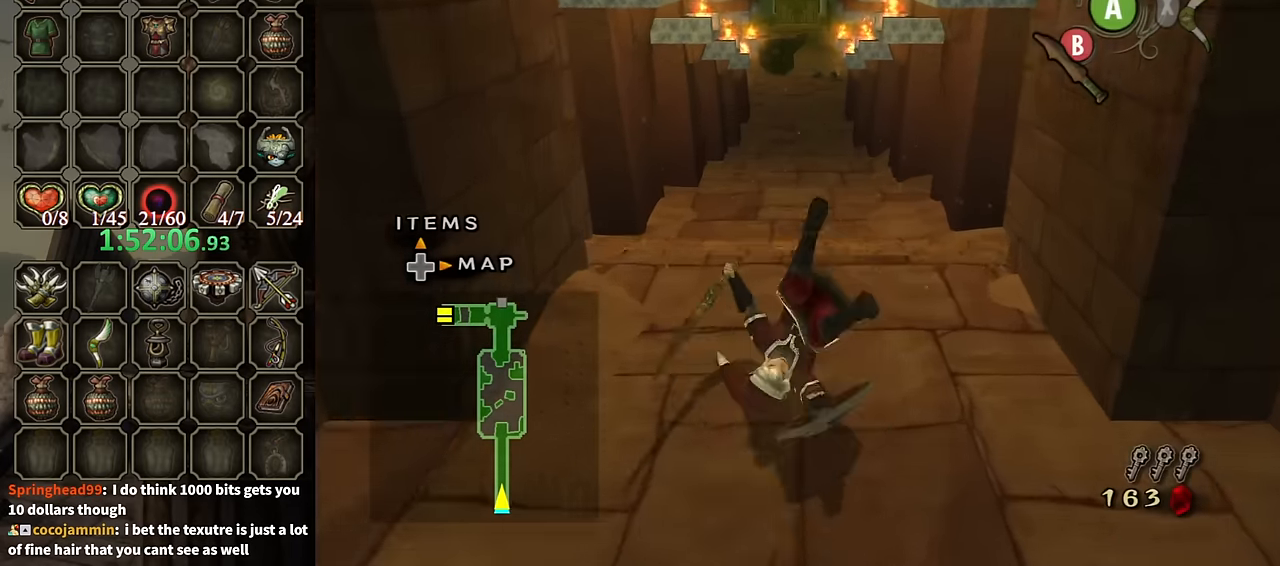
{"buttons": [], "left_stick": "up", "right_stick": "center", "events": [[134, "A", "up"]]}
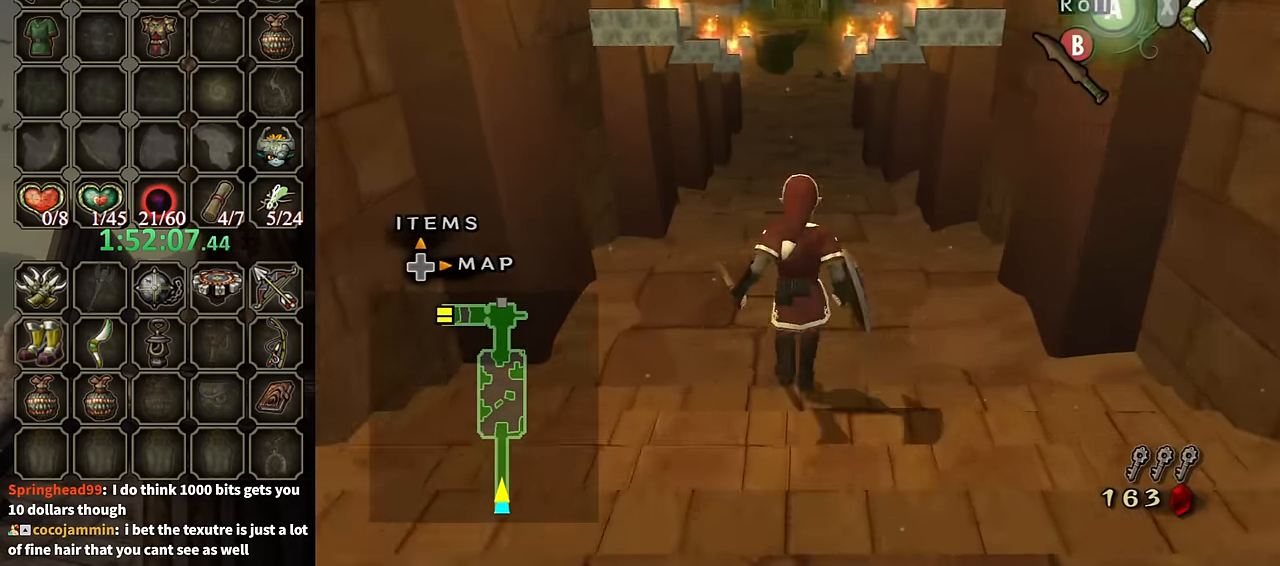
{"buttons": [], "left_stick": "up", "right_stick": "center", "events": [[100, "A", "down"], [200, "A", "up"], [300, "A", "down"], [367, "A", "up"]]}
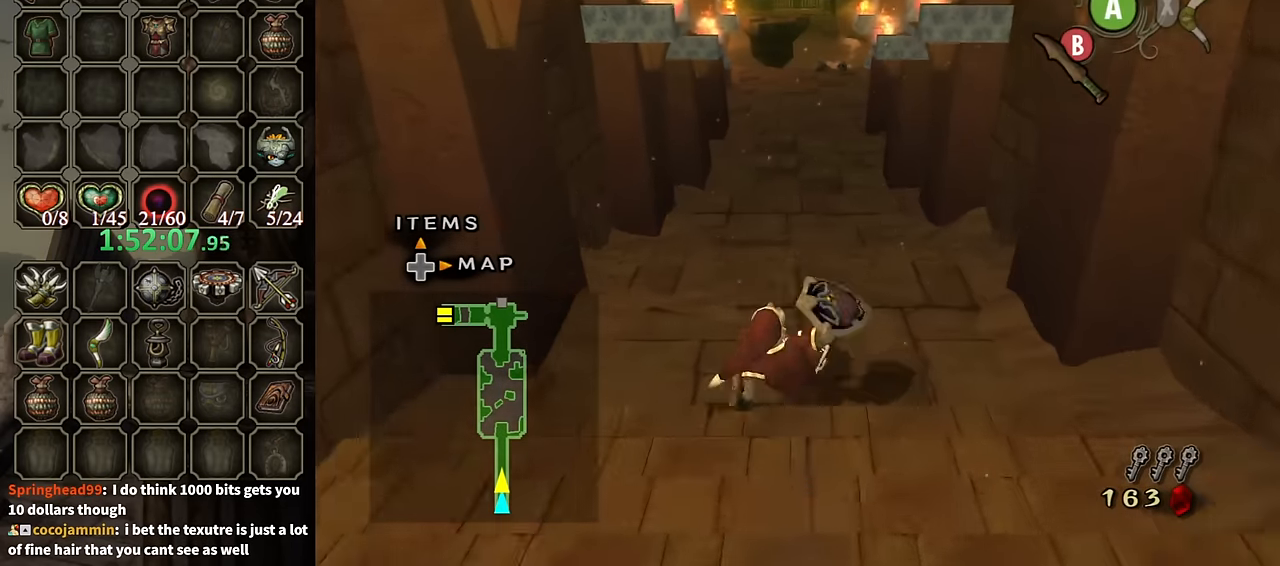
{"buttons": ["A"], "left_stick": "up", "right_stick": "center", "events": [[300, "A", "down"], [367, "A", "up"], [467, "A", "down"]]}
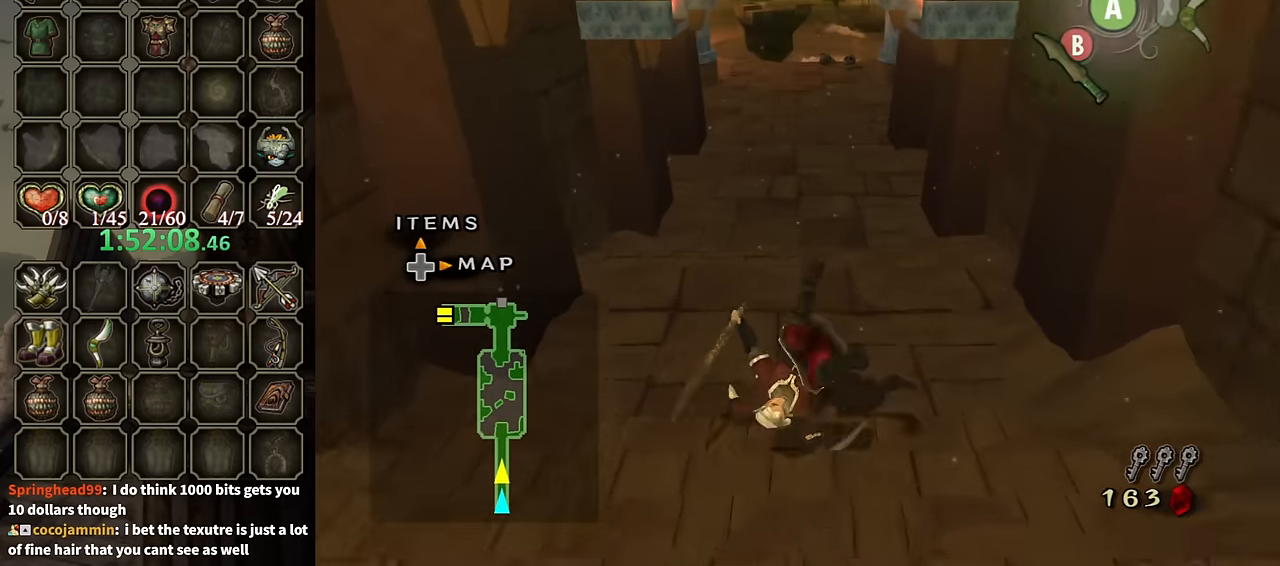
{"buttons": ["A"], "left_stick": "up", "right_stick": "center", "events": [[34, "A", "up"], [500, "A", "down"]]}
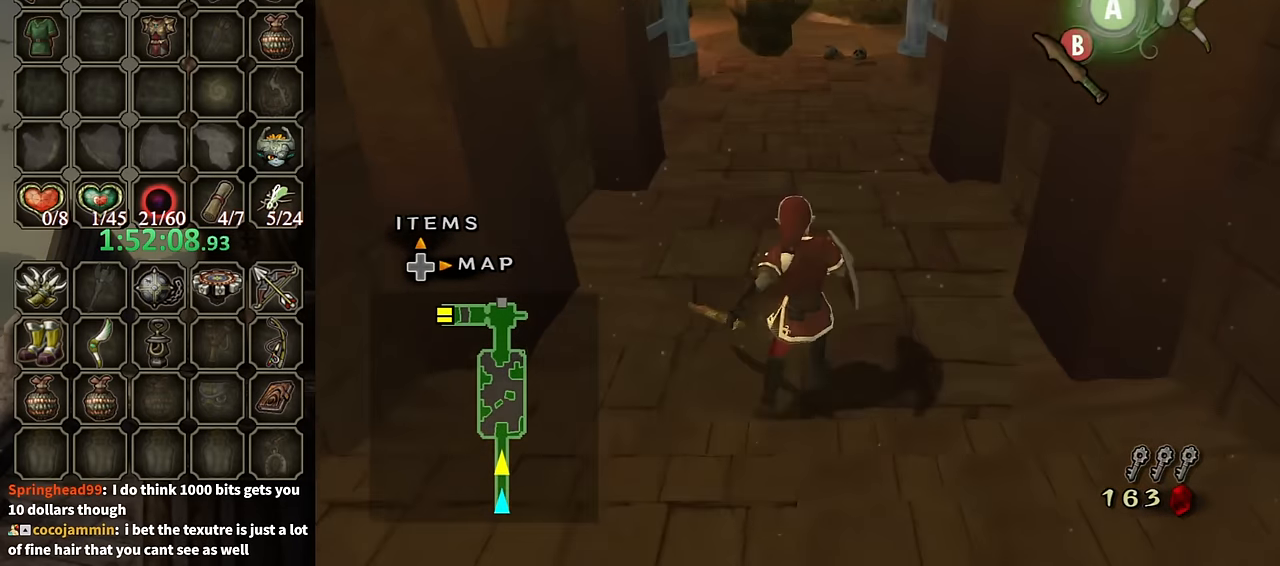
{"buttons": [], "left_stick": "up", "right_stick": "center", "events": [[100, "A", "up"], [200, "A", "down"], [267, "A", "up"]]}
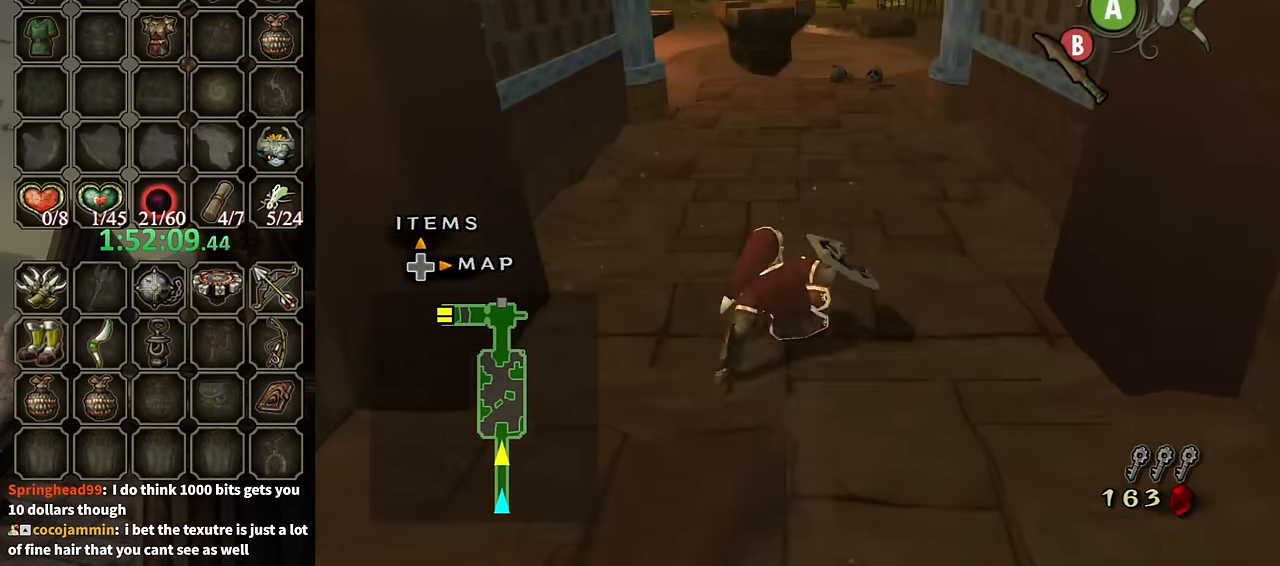
{"buttons": [], "left_stick": "up", "right_stick": "center", "events": [[300, "A", "down"], [334, "A", "up"], [400, "A", "down"], [500, "A", "up"]]}
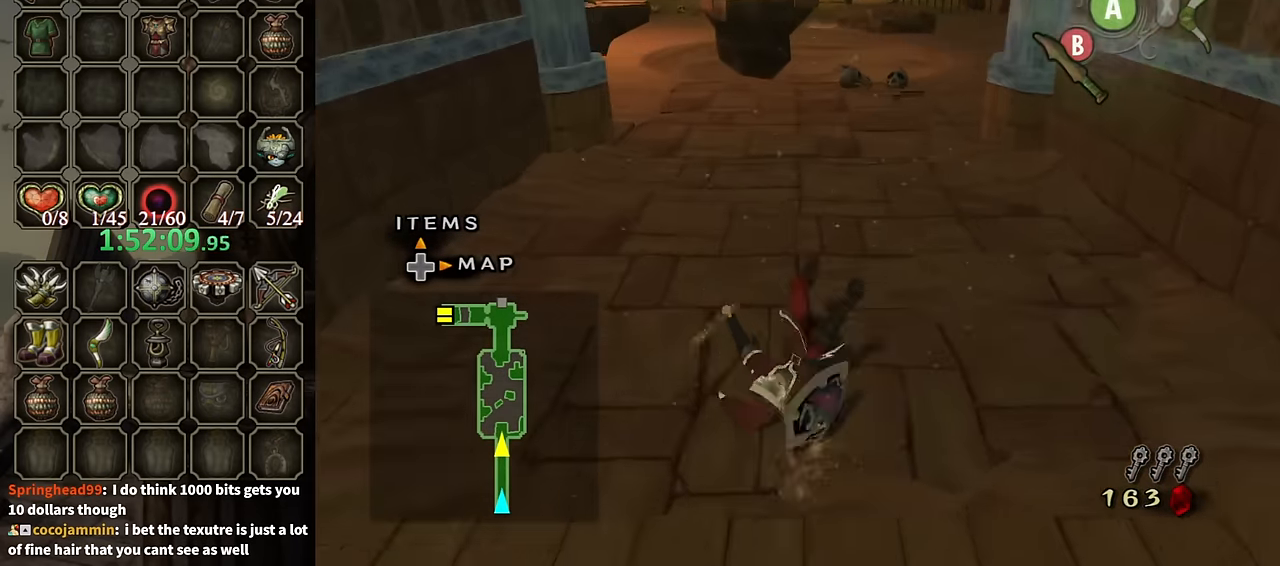
{"buttons": [], "left_stick": "up", "right_stick": "center", "events": []}
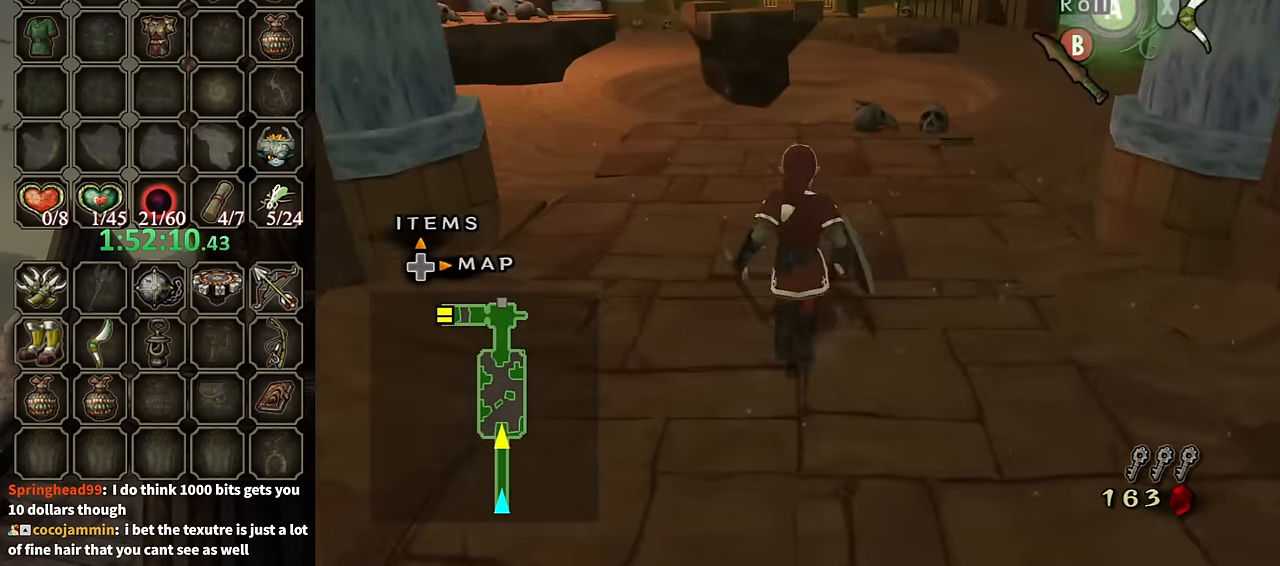
{"buttons": [], "left_stick": "center", "right_stick": "center", "events": [[134, "left_stick", "center"], [234, "DPAD_UP", "down"], [334, "DPAD_UP", "up"]]}
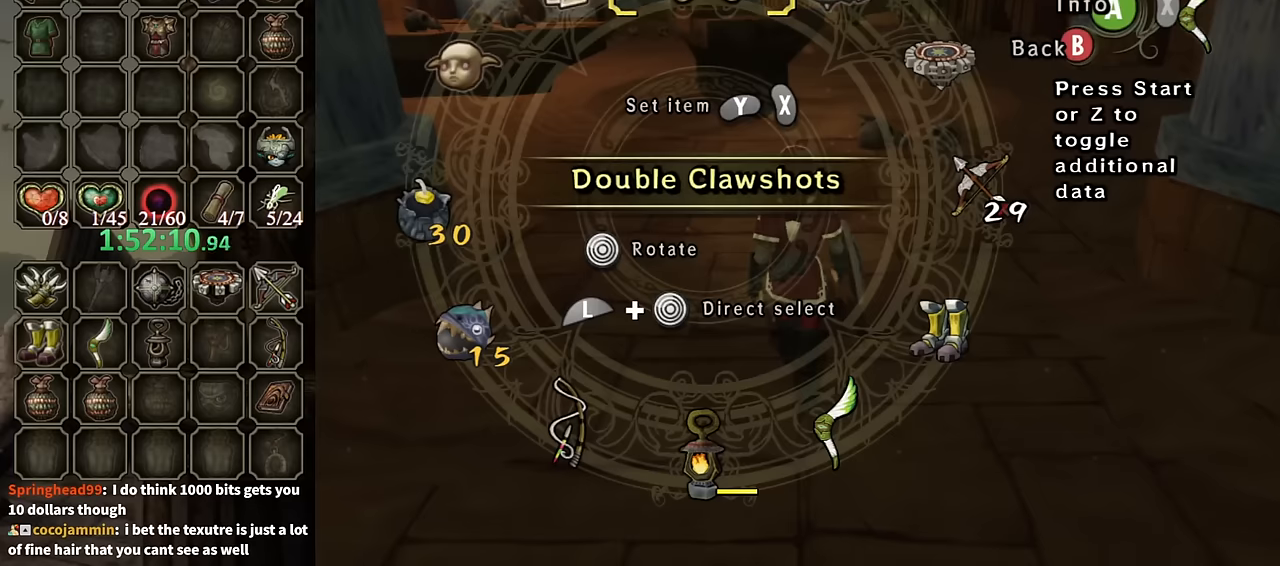
{"buttons": [], "left_stick": "center", "right_stick": "center", "events": []}
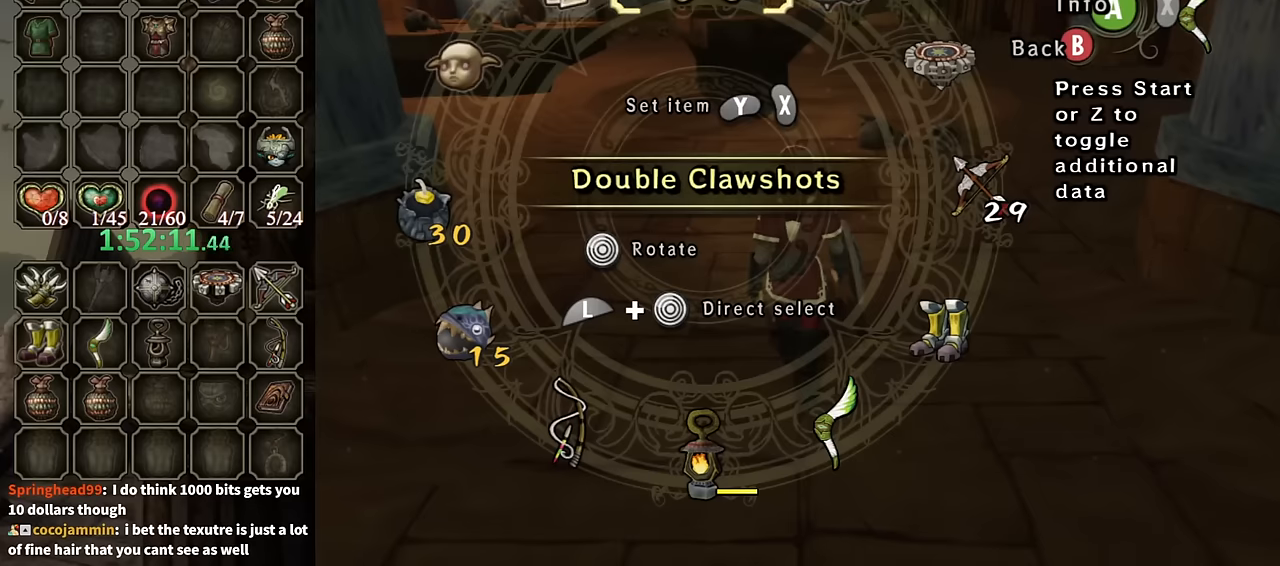
{"buttons": [], "left_stick": "center", "right_stick": "center", "events": [[367, "left_stick", "up-right"], [467, "left_stick", "center"]]}
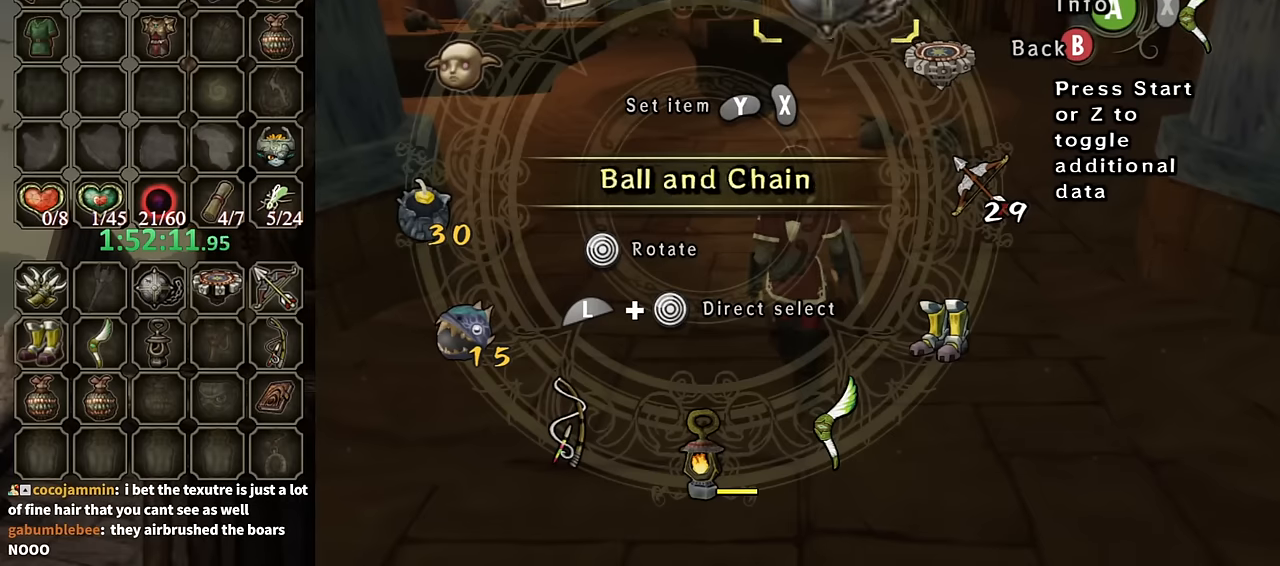
{"buttons": [], "left_stick": "up", "right_stick": "center", "events": [[67, "left_stick", "up-right"], [167, "left_stick", "center"], [200, "X", "down"], [300, "X", "up"], [500, "left_stick", "up"]]}
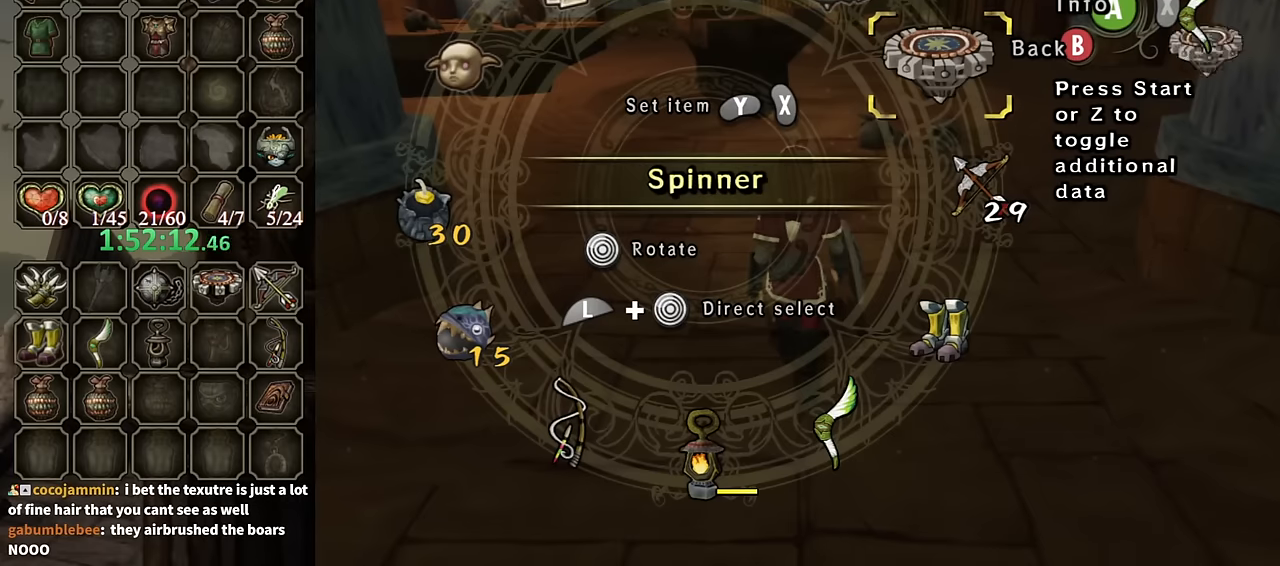
{"buttons": [], "left_stick": "center", "right_stick": "center", "events": [[33, "left_stick", "up-left"], [167, "left_stick", "center"], [233, "left_stick", "up"], [400, "Y", "down"], [400, "left_stick", "center"], [500, "Y", "up"]]}
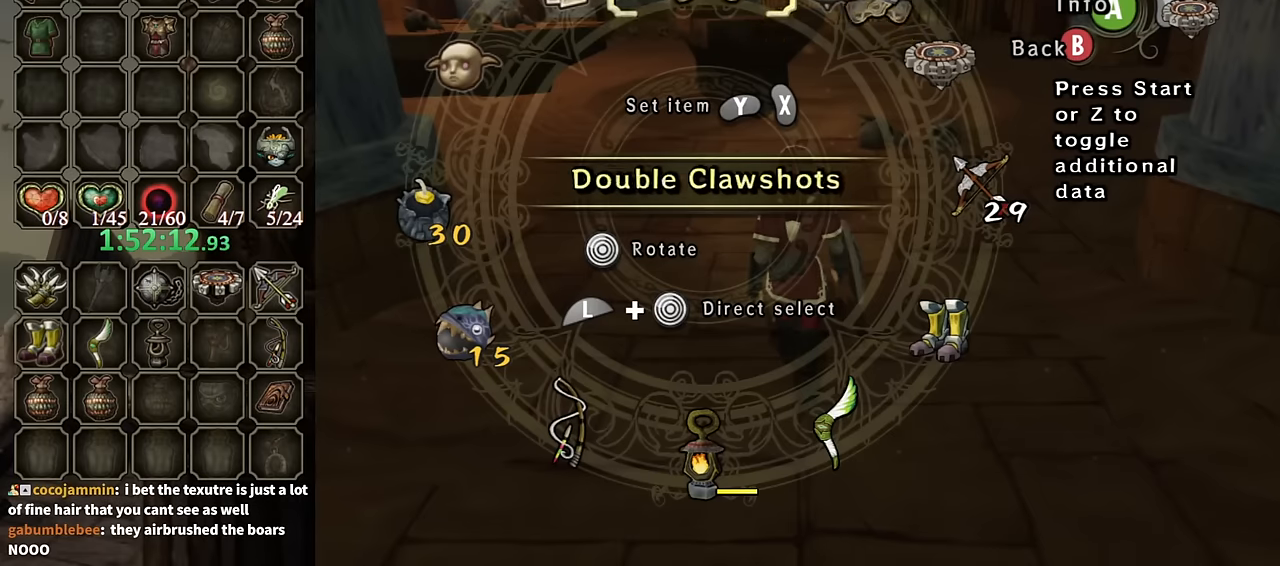
{"buttons": [], "left_stick": "up", "right_stick": "center", "events": [[33, "Y", "down"], [100, "Y", "up"], [200, "B", "down"], [267, "left_stick", "up"], [300, "B", "up"]]}
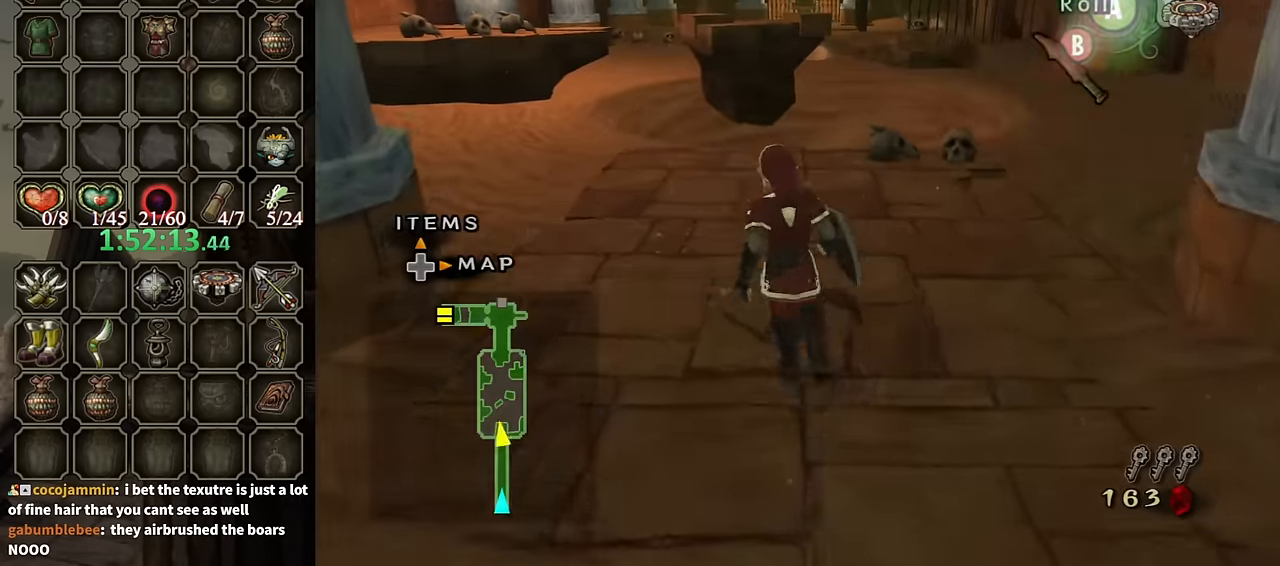
{"buttons": [], "left_stick": "up", "right_stick": "center", "events": [[33, "left_stick", "up-left"], [333, "left_stick", "up"]]}
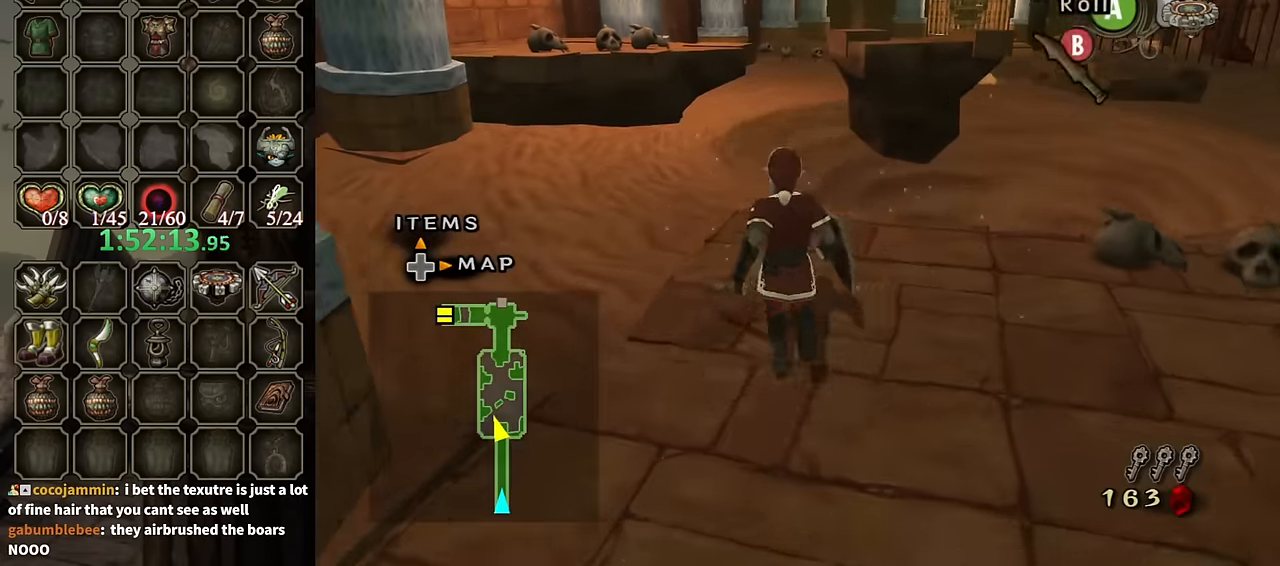
{"buttons": ["R1"], "left_stick": "center", "right_stick": "center", "events": [[67, "X", "down"], [133, "X", "up"], [233, "left_stick", "center"], [300, "R1", "down"]]}
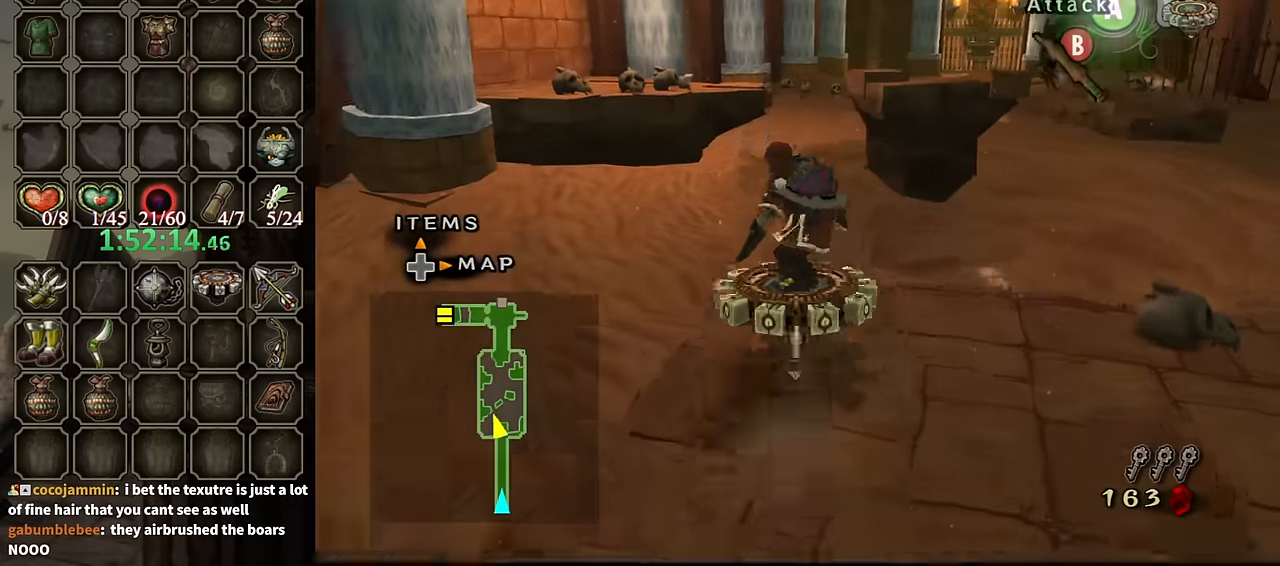
{"buttons": ["R1"], "left_stick": "center", "right_stick": "center", "events": [[233, "left_stick", "up-right"], [333, "left_stick", "center"]]}
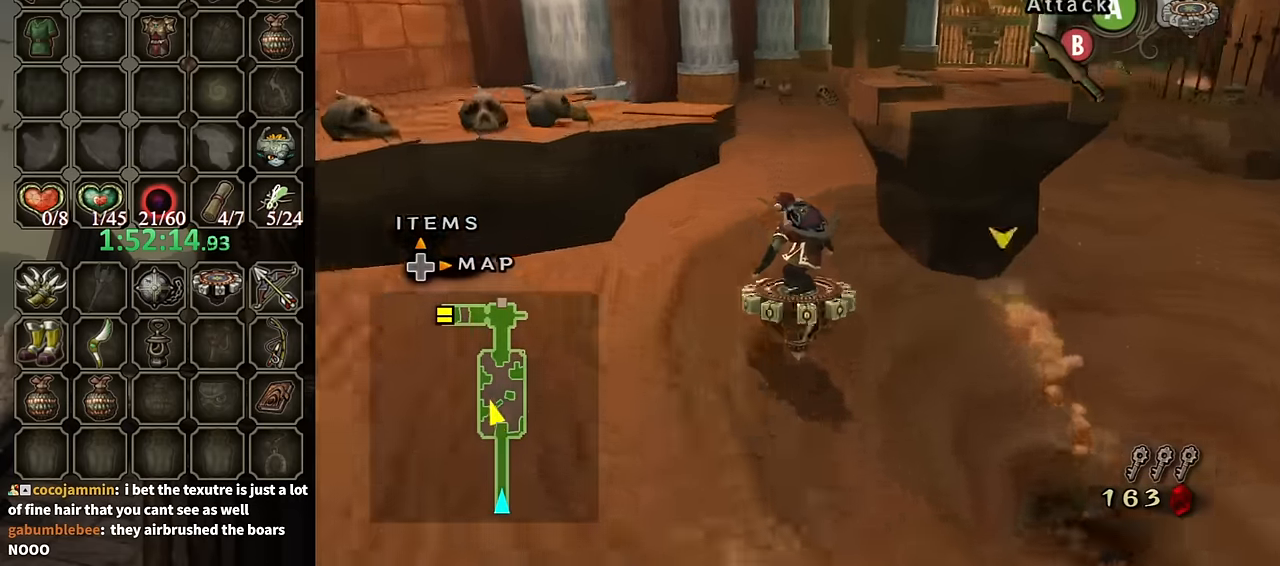
{"buttons": ["R1"], "left_stick": "right", "right_stick": "center", "events": [[433, "left_stick", "right"]]}
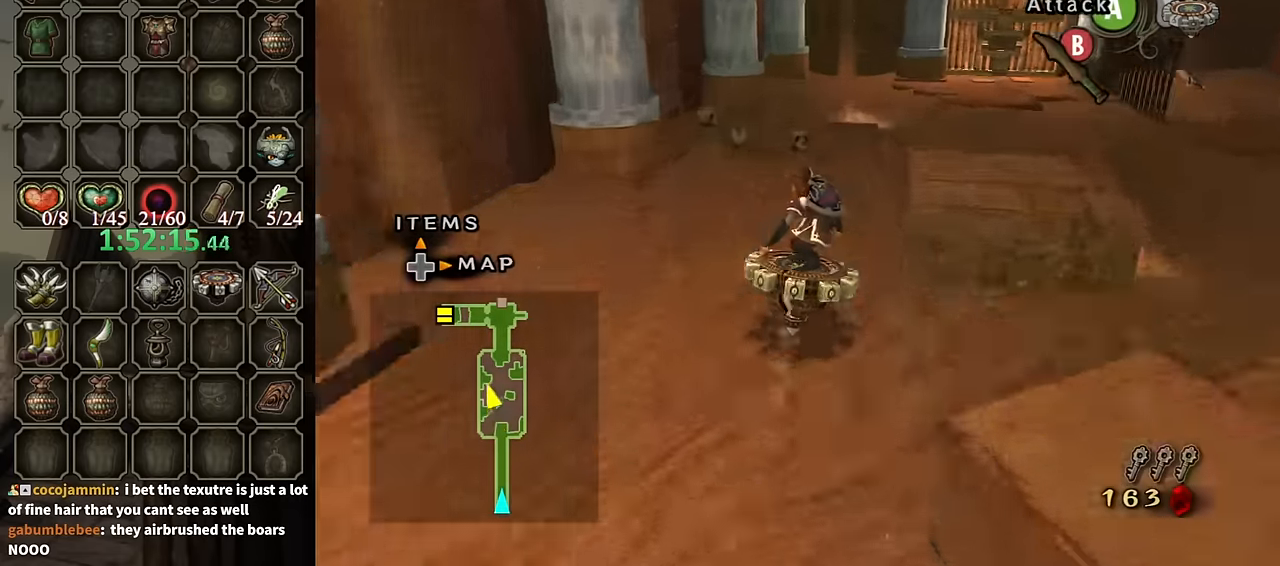
{"buttons": ["R1"], "left_stick": "up-right", "right_stick": "center", "events": [[500, "left_stick", "up-right"]]}
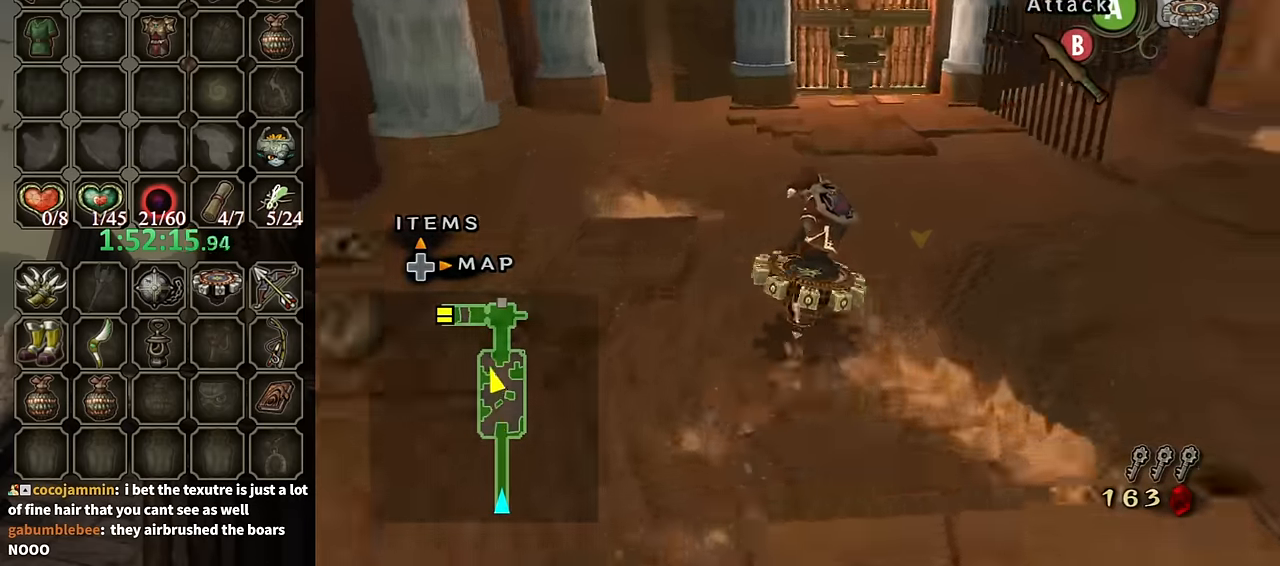
{"buttons": ["R1"], "left_stick": "left", "right_stick": "center", "events": [[267, "left_stick", "up-left"], [467, "left_stick", "left"]]}
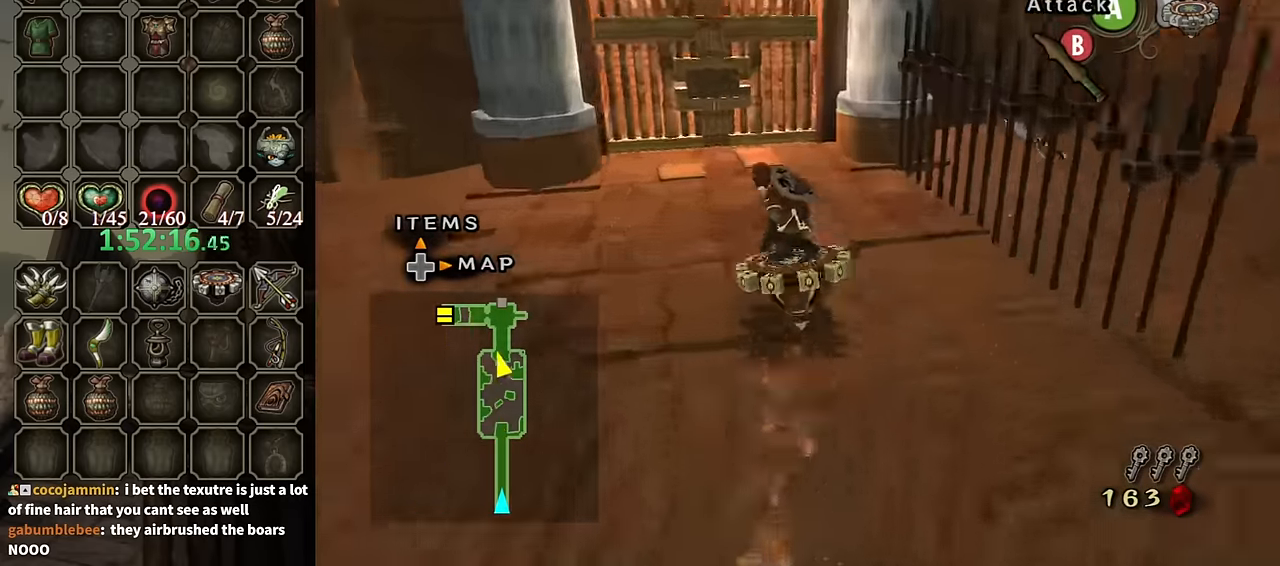
{"buttons": [], "left_stick": "down", "right_stick": "left", "events": [[233, "X", "down"], [233, "left_stick", "center"], [300, "X", "up"], [333, "R1", "up"], [400, "right_stick", "left"], [467, "left_stick", "down"]]}